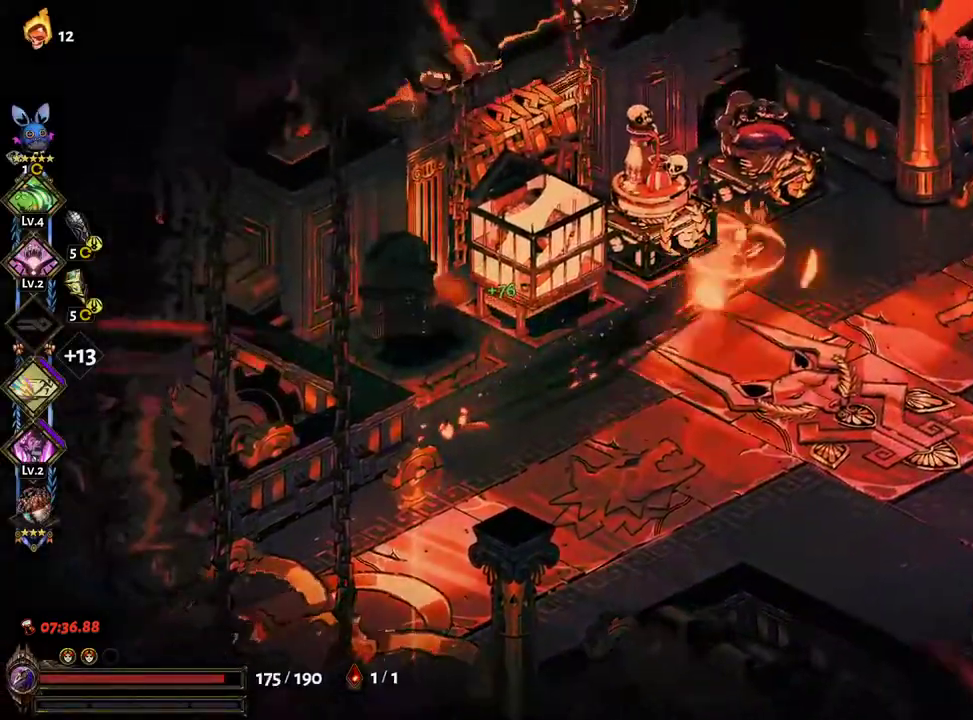
Gameplay with a controller (Xbox layout); each line is a JSON object with the inputs held at the frame after it (dt_ms = milliseconds from this image to that frame). "events" lists button and stick changes between this image and that frame as [ms after this image, input, new state], when the widget could be followed in between. Not read: L2 L3 R2 R3.
{"dt_ms": 500, "buttons": [], "left_stick": "center", "right_stick": "center", "events": [[83, "R1", "down"], [83, "left_stick", "up"], [150, "R1", "up"], [233, "R1", "down"], [283, "R1", "up"], [350, "R1", "down"], [383, "left_stick", "center"], [433, "R1", "up"]]}
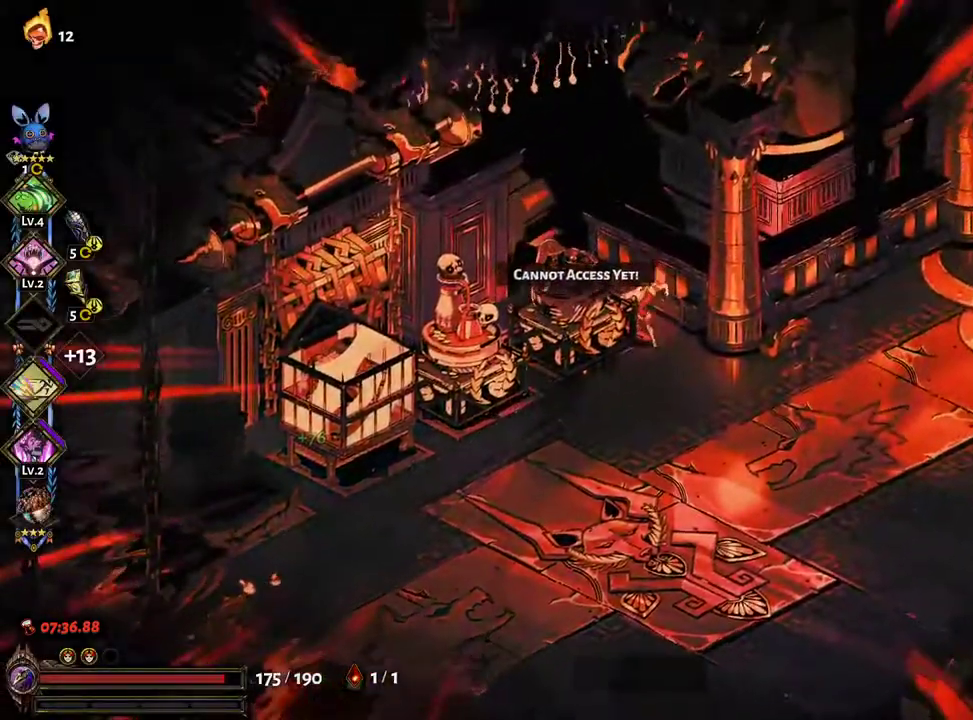
{"dt_ms": 500, "buttons": [], "left_stick": "center", "right_stick": "center", "events": [[33, "R1", "down"], [117, "R1", "up"], [200, "R1", "down"], [233, "R1", "up"]]}
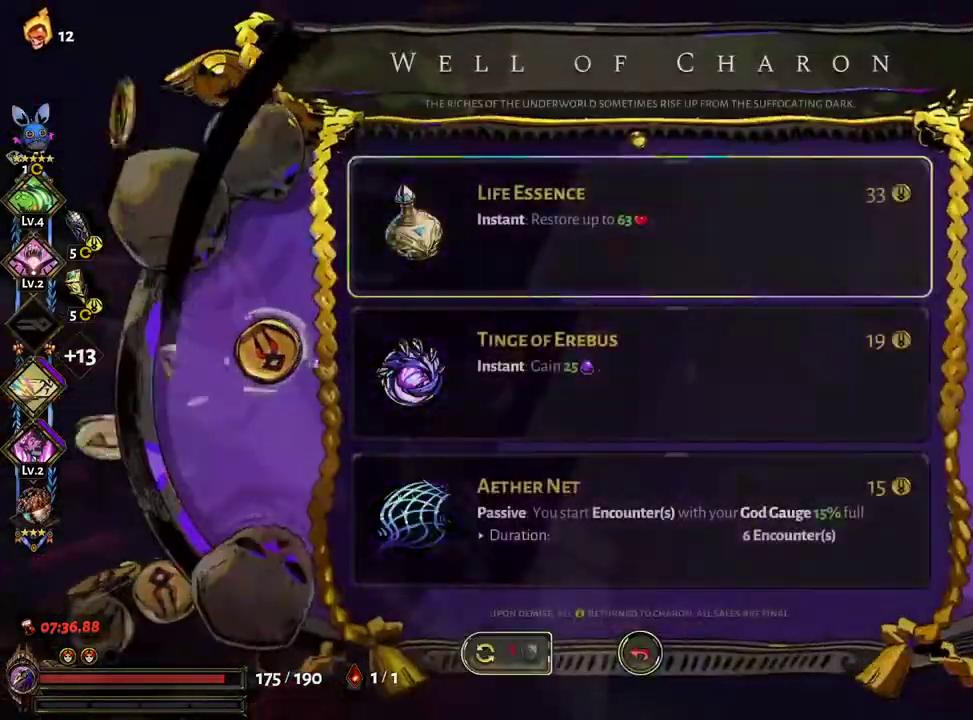
{"dt_ms": 500, "buttons": ["B"], "left_stick": "center", "right_stick": "center", "events": [[83, "DPAD_DOWN", "down"], [183, "A", "down"], [183, "DPAD_DOWN", "up"], [267, "A", "up"], [267, "DPAD_DOWN", "down"], [350, "DPAD_DOWN", "up"], [467, "B", "down"]]}
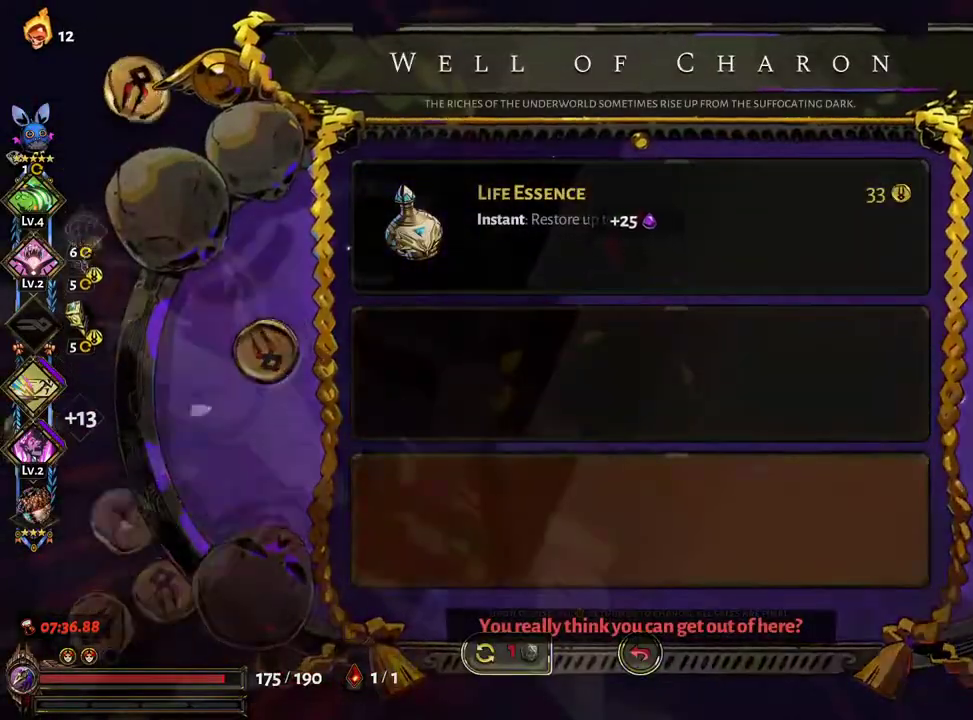
{"dt_ms": 500, "buttons": [], "left_stick": "right", "right_stick": "center", "events": [[33, "left_stick", "right"], [50, "B", "up"], [367, "A", "down"], [467, "A", "up"]]}
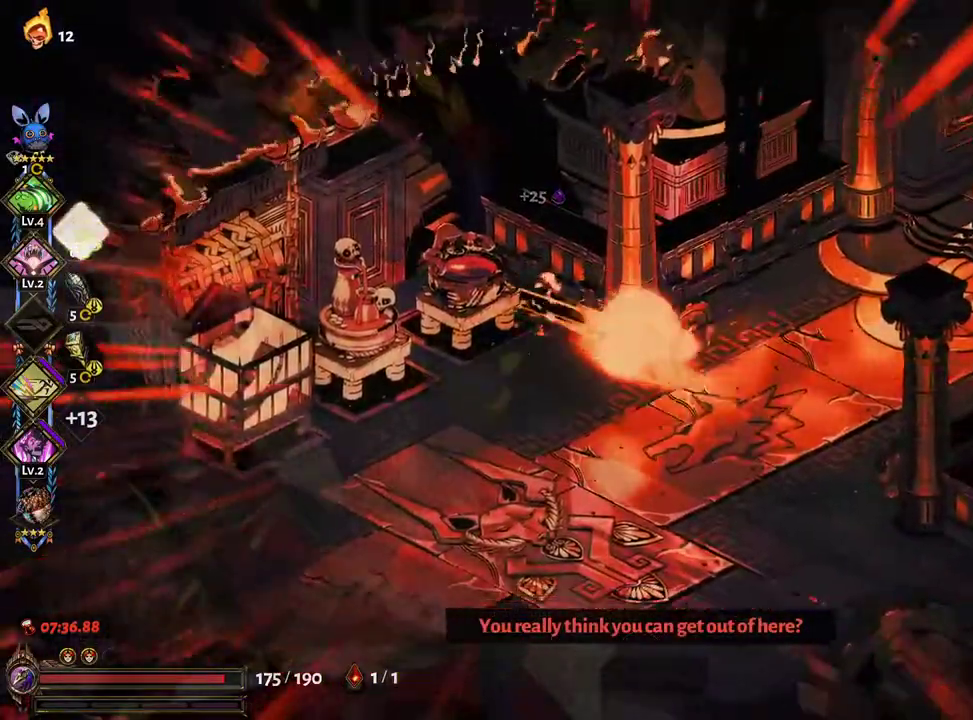
{"dt_ms": 1000, "buttons": ["A"], "left_stick": "up-right", "right_stick": "center"}
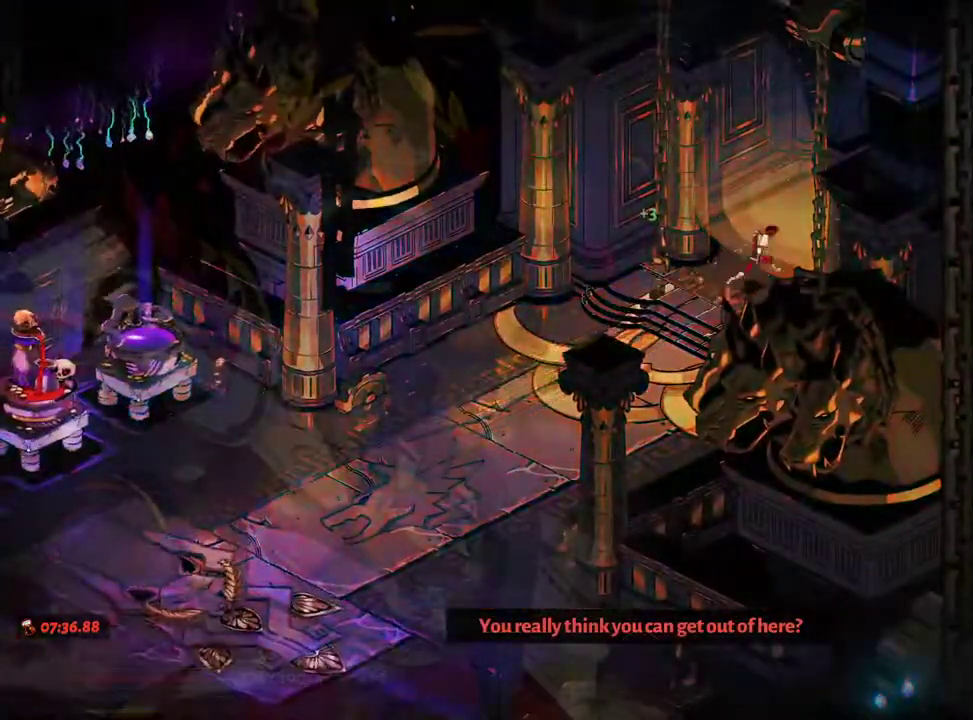
{"dt_ms": 500, "buttons": [], "left_stick": "center", "right_stick": "center", "events": [[50, "A", "up"], [283, "A", "down"], [367, "A", "up"], [367, "left_stick", "center"], [433, "A", "down"], [500, "A", "up"]]}
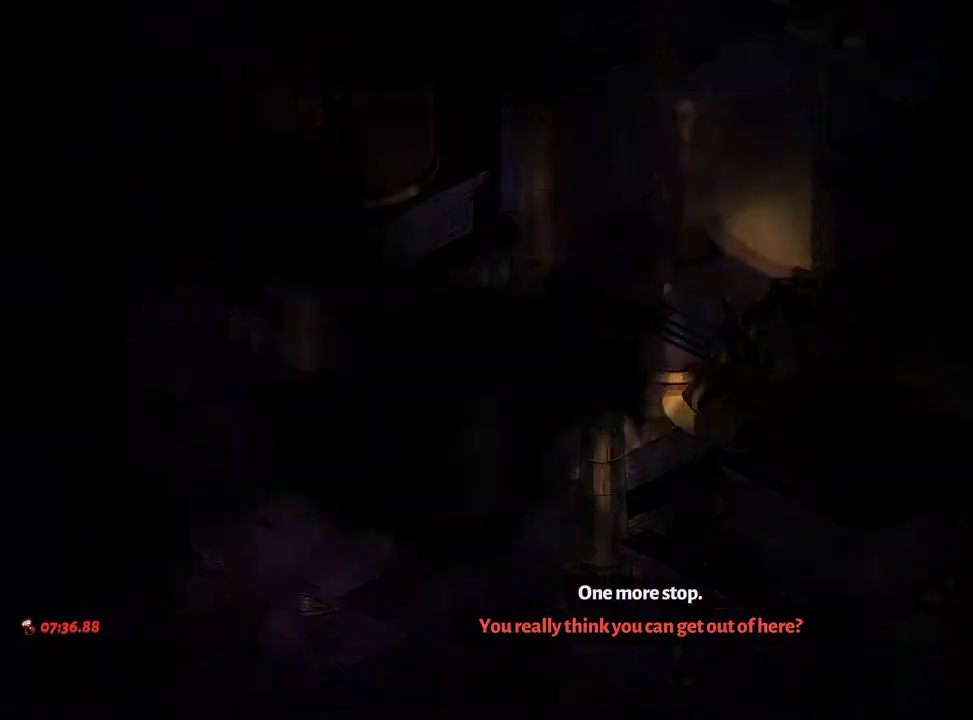
{"dt_ms": 500, "buttons": ["A"], "left_stick": "center", "right_stick": "center", "events": [[100, "A", "down"], [150, "A", "up"], [267, "A", "down"], [367, "A", "up"], [500, "A", "down"]]}
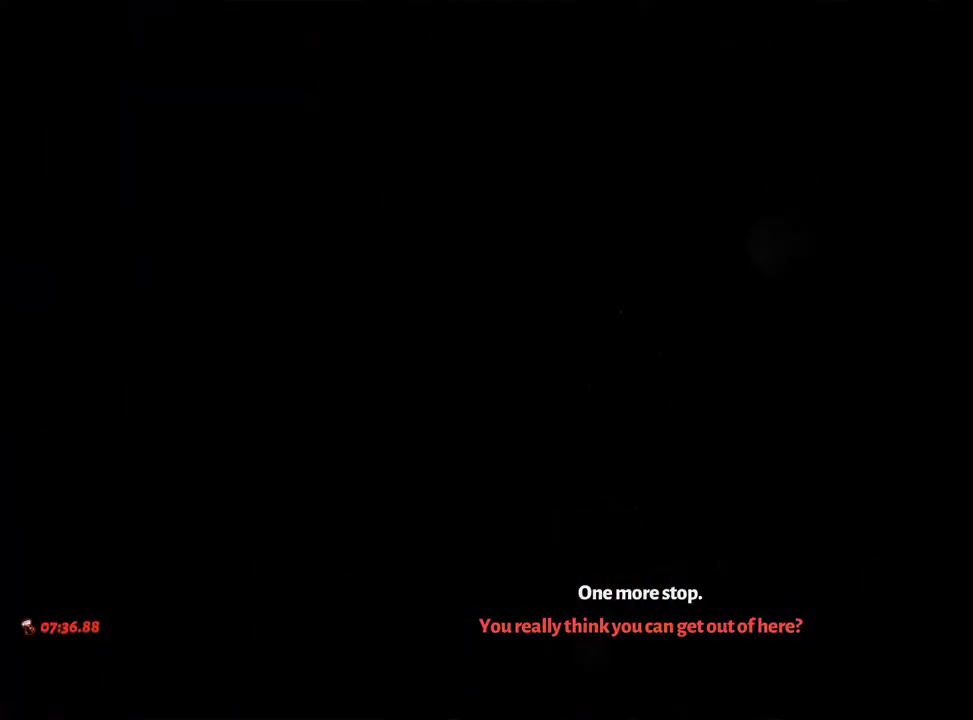
{"dt_ms": 500, "buttons": [], "left_stick": "up-right", "right_stick": "center", "events": [[50, "A", "up"], [267, "A", "down"], [400, "A", "up"], [450, "left_stick", "up-right"]]}
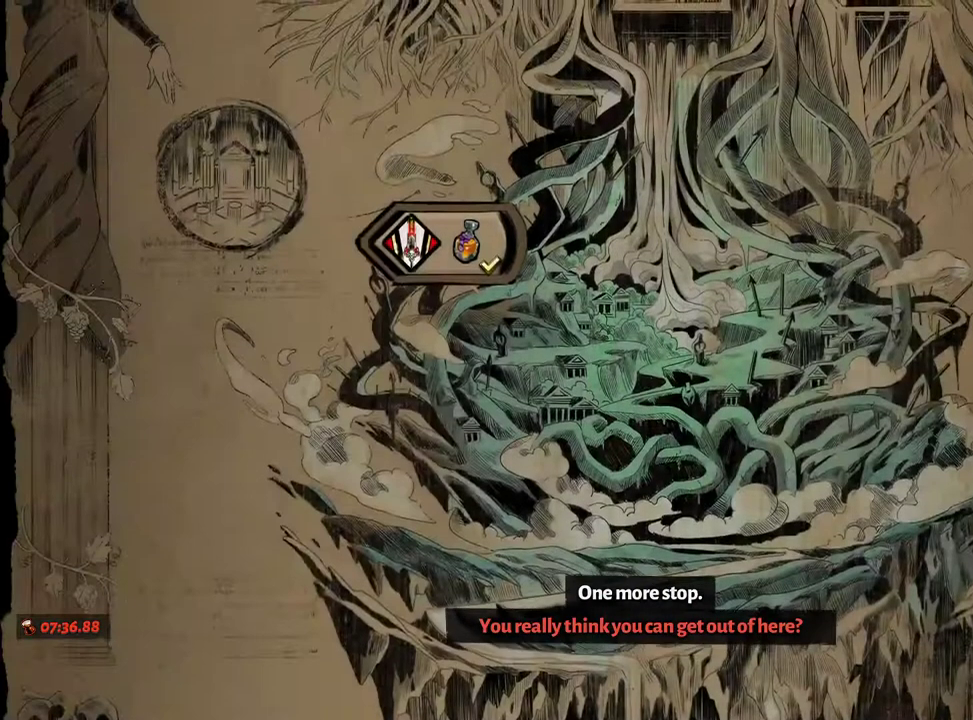
{"dt_ms": 500, "buttons": [], "left_stick": "center", "right_stick": "center", "events": [[17, "A", "down"], [133, "A", "up"], [300, "A", "down"], [333, "left_stick", "center"], [433, "A", "up"]]}
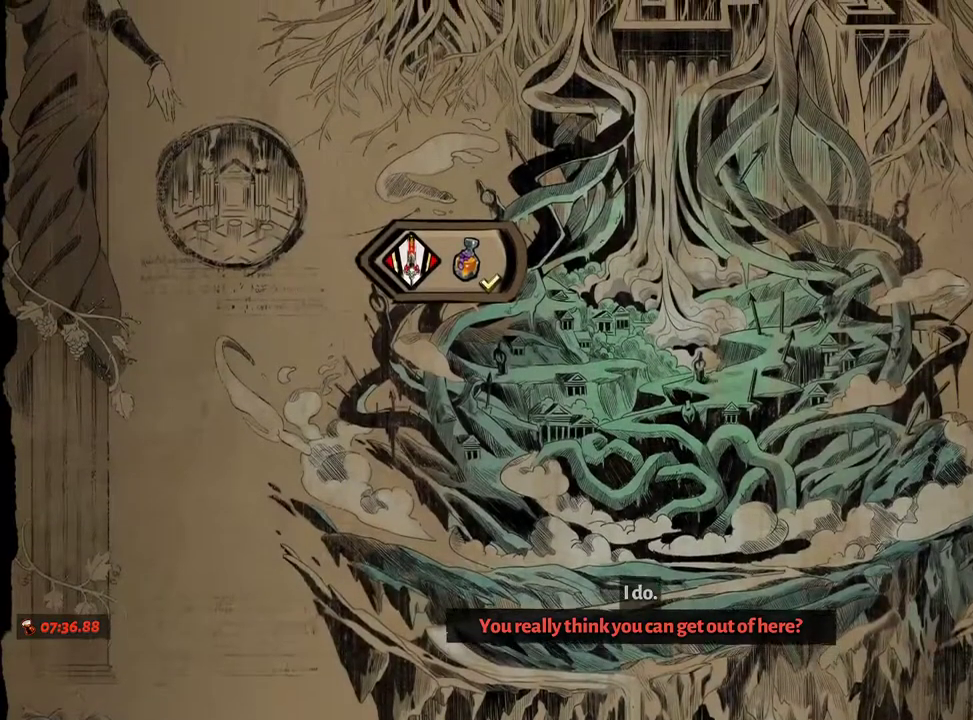
{"dt_ms": 500, "buttons": [], "left_stick": "center", "right_stick": "center", "events": [[317, "A", "down"], [450, "A", "up"]]}
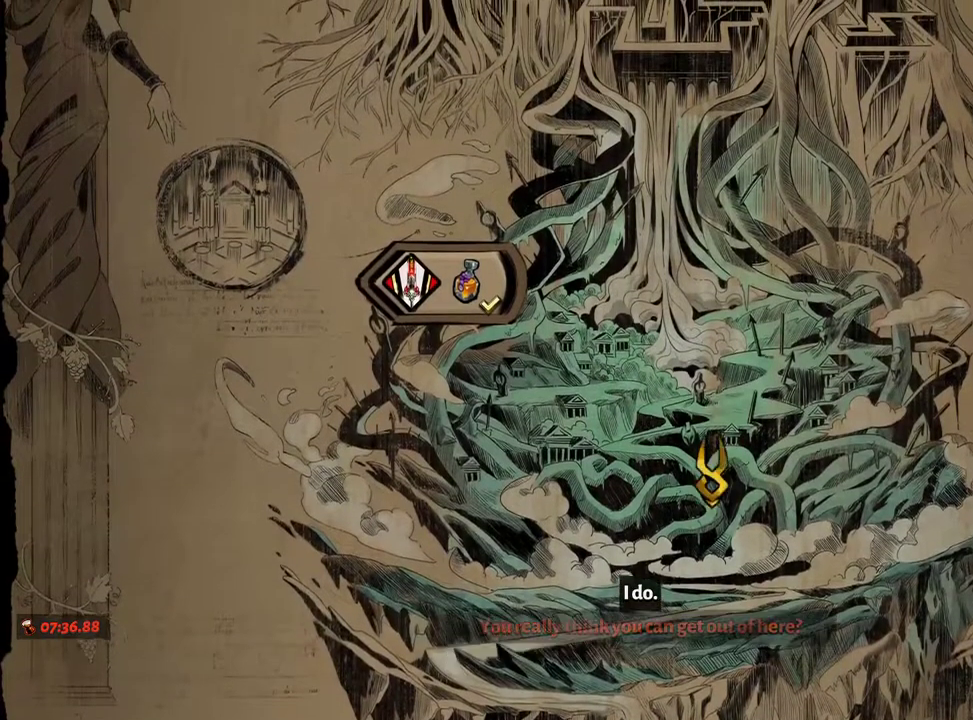
{"dt_ms": 500, "buttons": [], "left_stick": "center", "right_stick": "center", "events": [[100, "A", "down"], [233, "A", "up"], [367, "A", "down"], [483, "A", "up"]]}
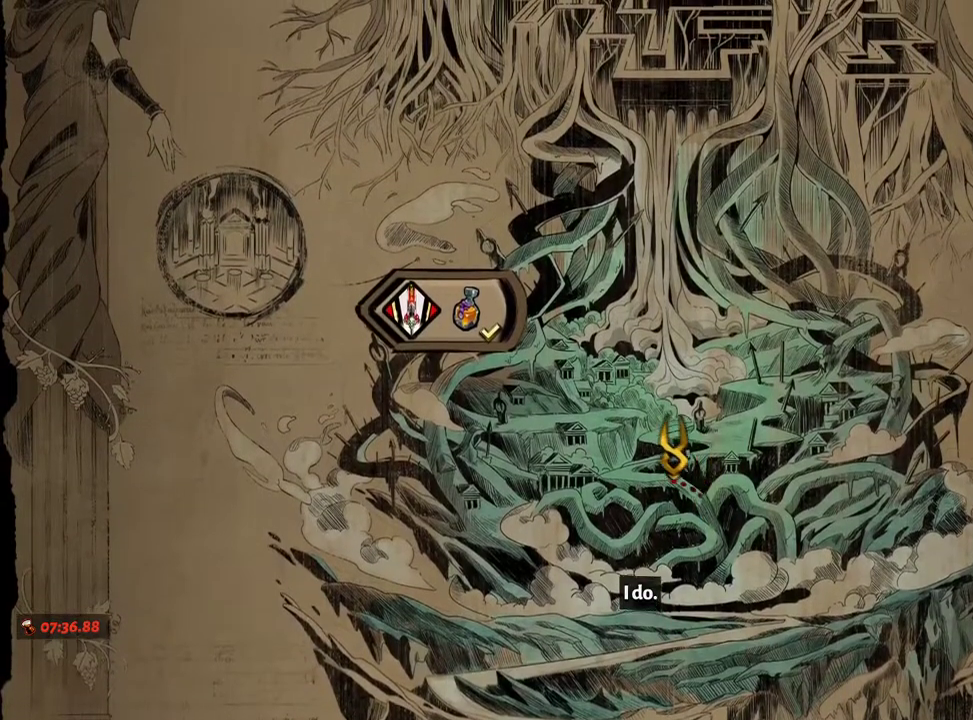
{"dt_ms": 500, "buttons": ["A"], "left_stick": "center", "right_stick": "center", "events": [[100, "A", "down"], [217, "A", "up"], [300, "A", "down"], [400, "A", "up"], [400, "L1", "down"], [450, "L1", "up"], [500, "A", "down"]]}
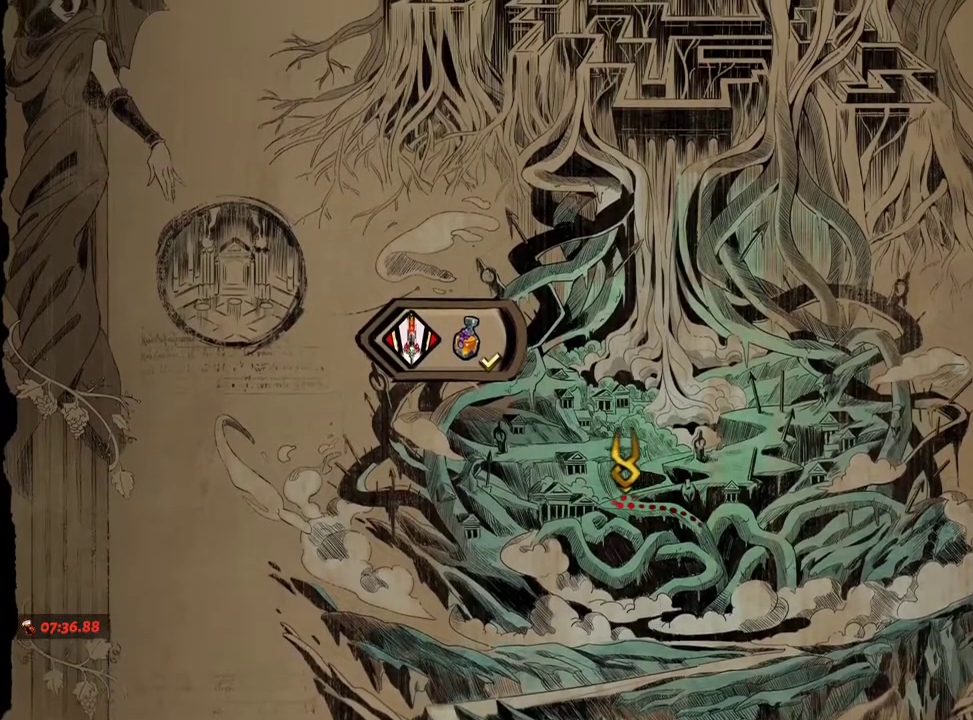
{"dt_ms": 1000, "buttons": [], "left_stick": "center", "right_stick": "center", "events": [[83, "A", "up"], [167, "A", "down"], [233, "A", "up"], [333, "A", "down"], [383, "A", "up"], [650, "A", "down"], [700, "A", "up"]]}